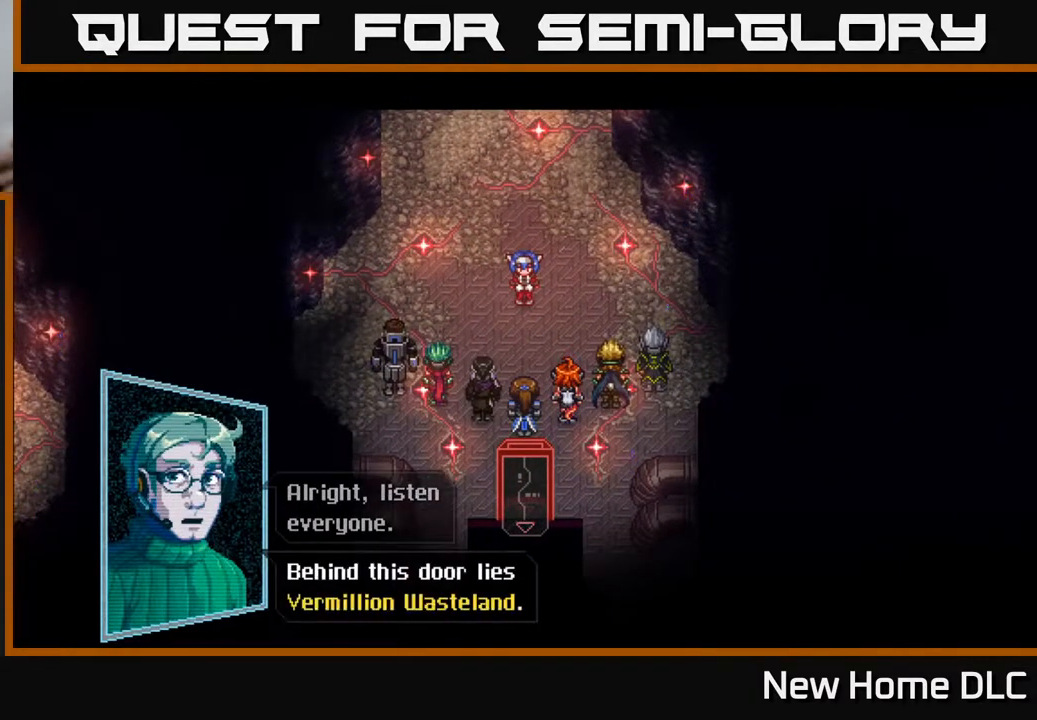
Gameplay with a controller (Xbox layout); each line is a JSON object with the inputs held at the frame after it (dt_ms = milliseconds from this image to that frame). "events" lists button and stick changes between this image and that frame as [ms after this image, input, new state], when the widget could be followed in between.
{"dt_ms": 500, "buttons": [], "left_stick": "center", "right_stick": "center", "events": []}
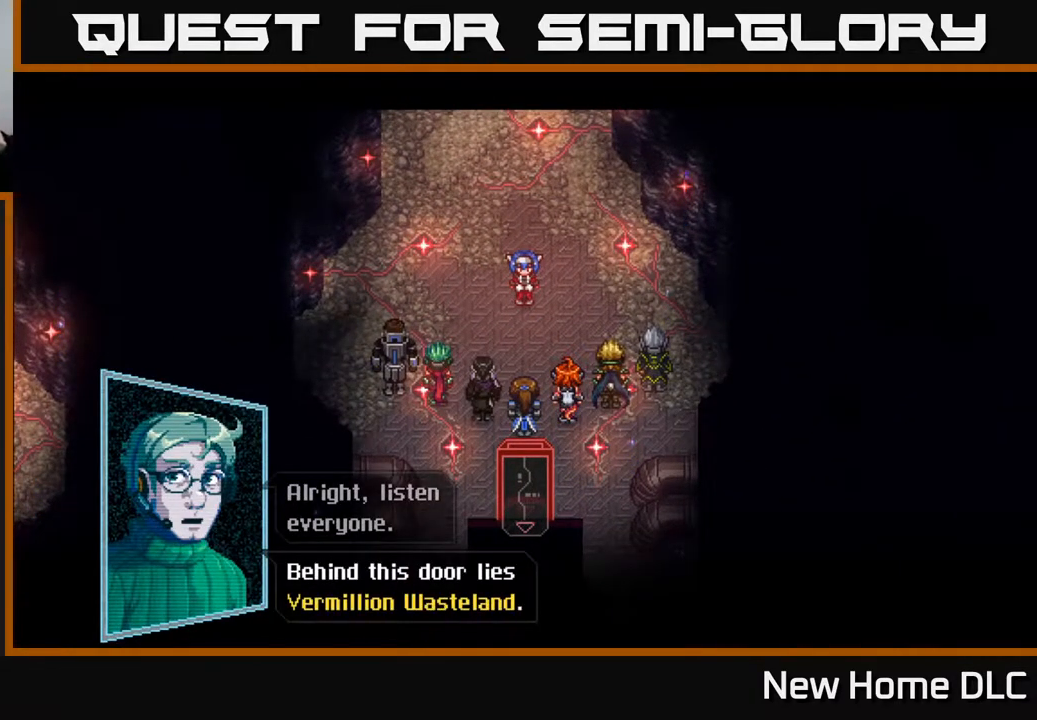
{"dt_ms": 500, "buttons": [], "left_stick": "center", "right_stick": "center", "events": [[300, "A", "down"], [500, "A", "up"]]}
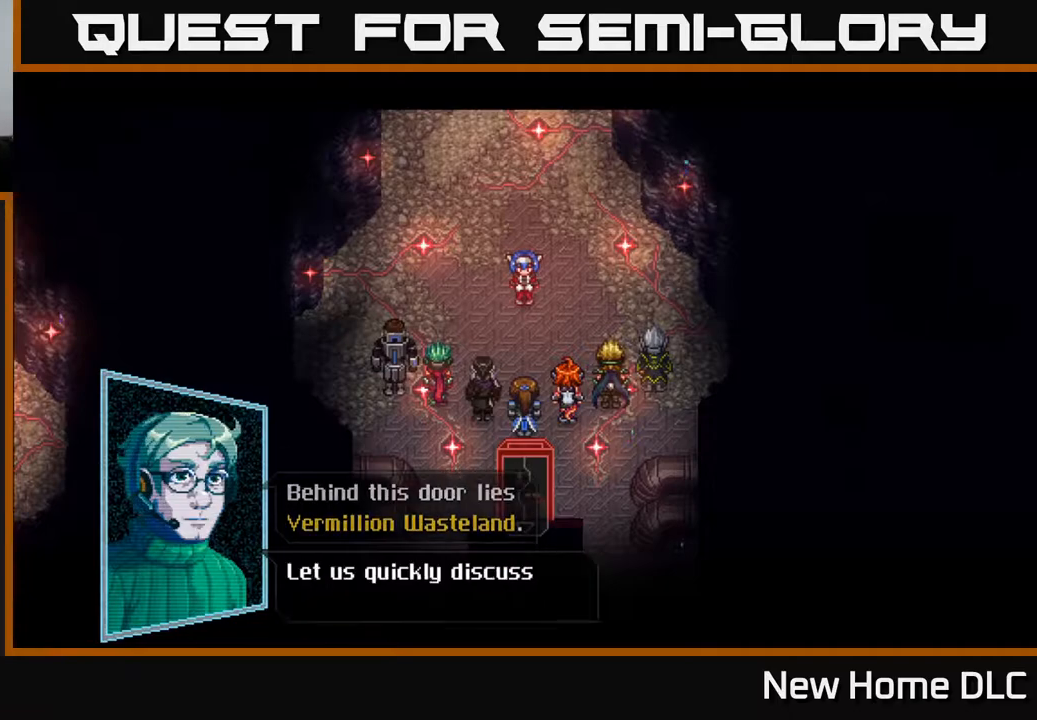
{"dt_ms": 500, "buttons": ["Y"], "left_stick": "center", "right_stick": "center", "events": [[150, "A", "down"], [250, "A", "up"], [467, "Y", "down"]]}
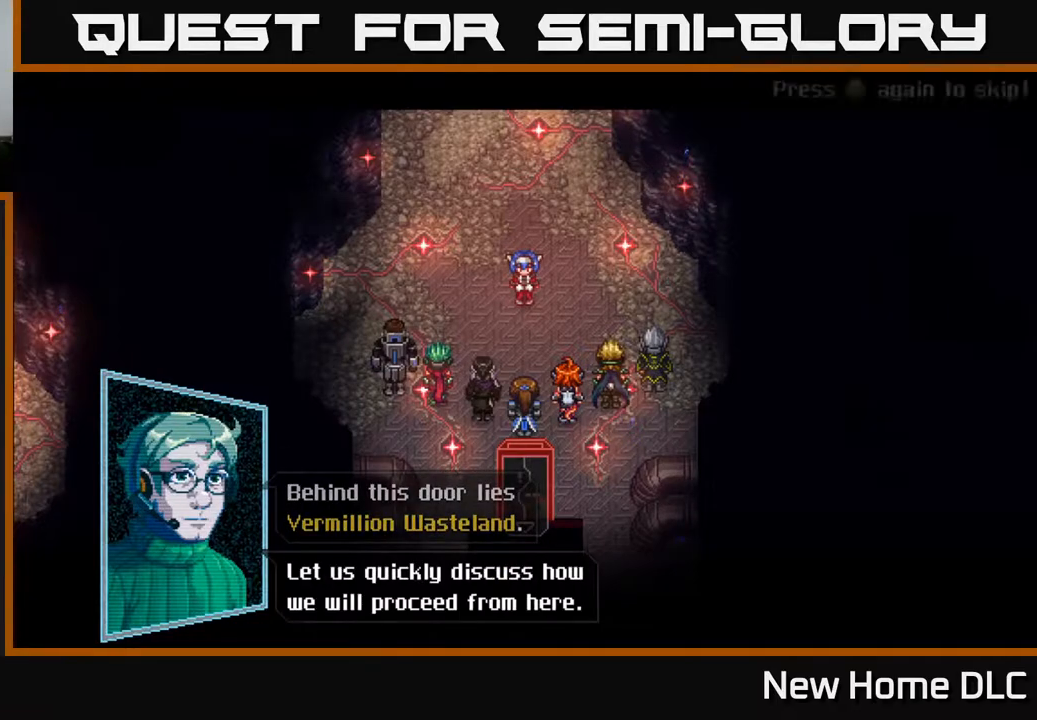
{"dt_ms": 500, "buttons": [], "left_stick": "center", "right_stick": "center", "events": [[117, "Y", "up"]]}
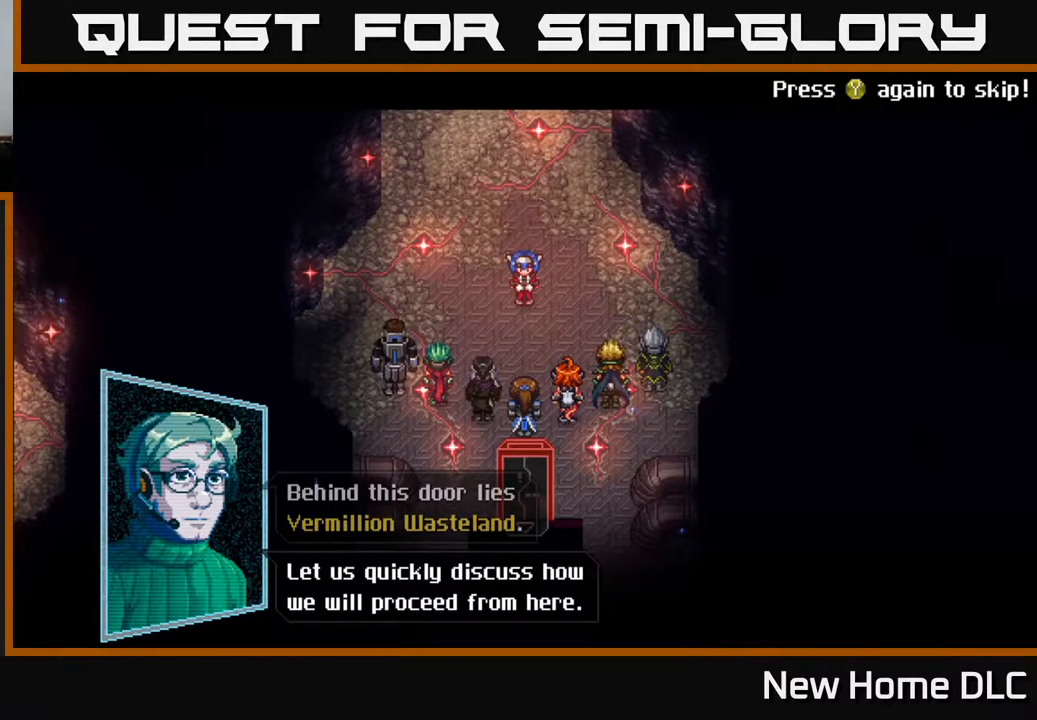
{"dt_ms": 500, "buttons": [], "left_stick": "center", "right_stick": "center", "events": [[100, "Y", "down"], [183, "Y", "up"]]}
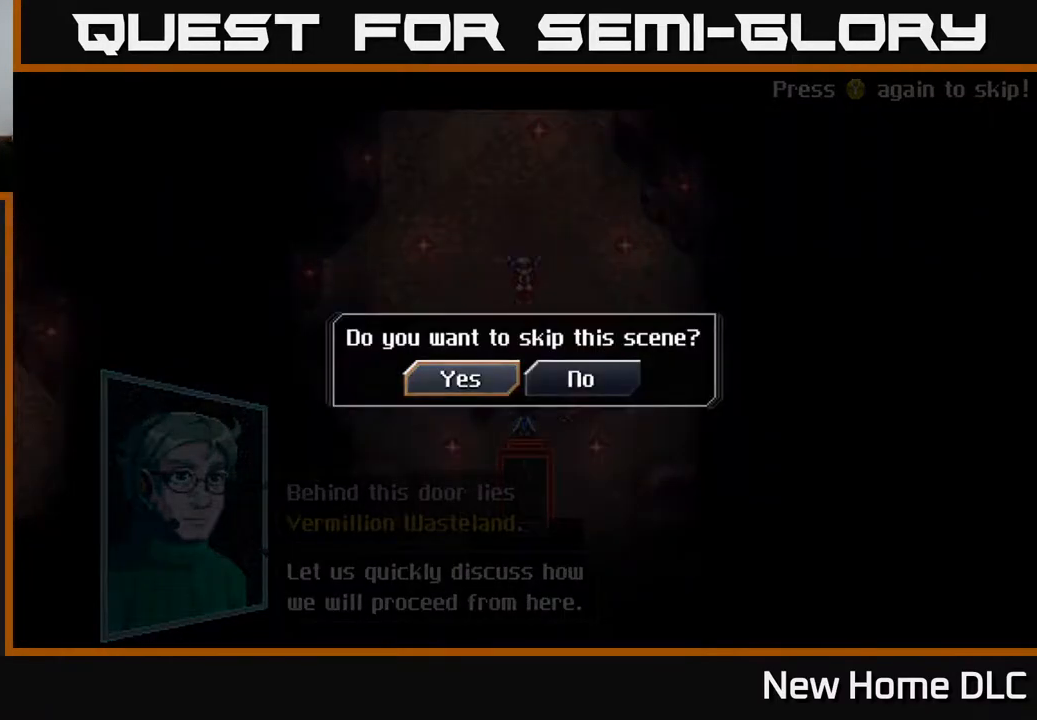
{"dt_ms": 500, "buttons": [], "left_stick": "center", "right_stick": "center", "events": [[250, "A", "down"], [367, "A", "up"]]}
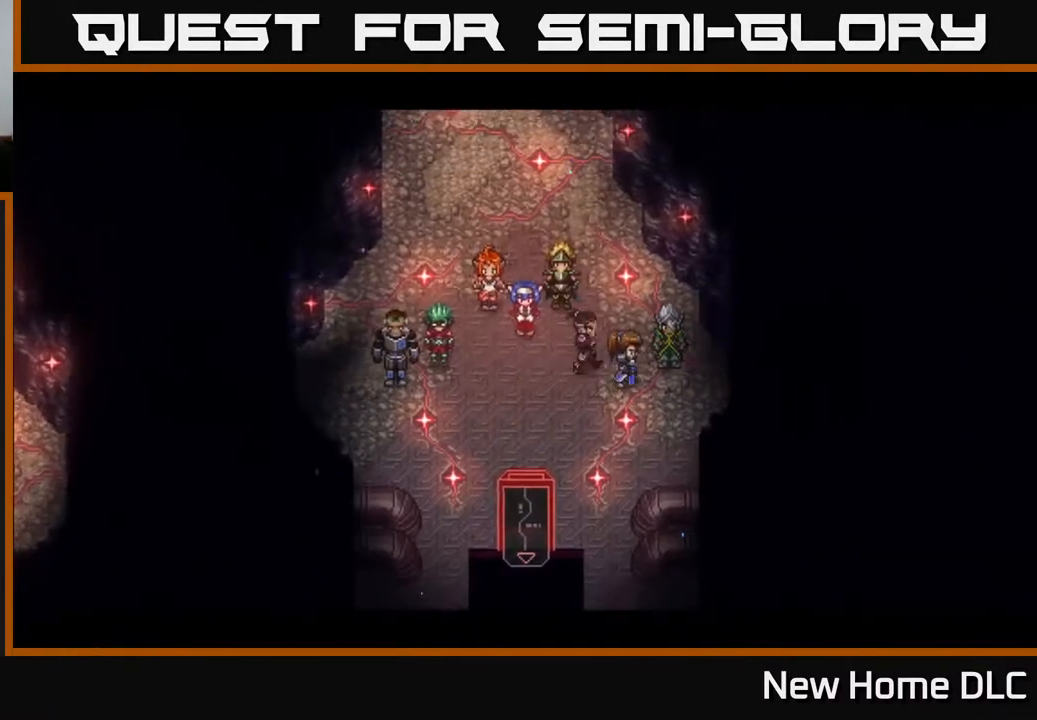
{"dt_ms": 500, "buttons": [], "left_stick": "center", "right_stick": "center", "events": []}
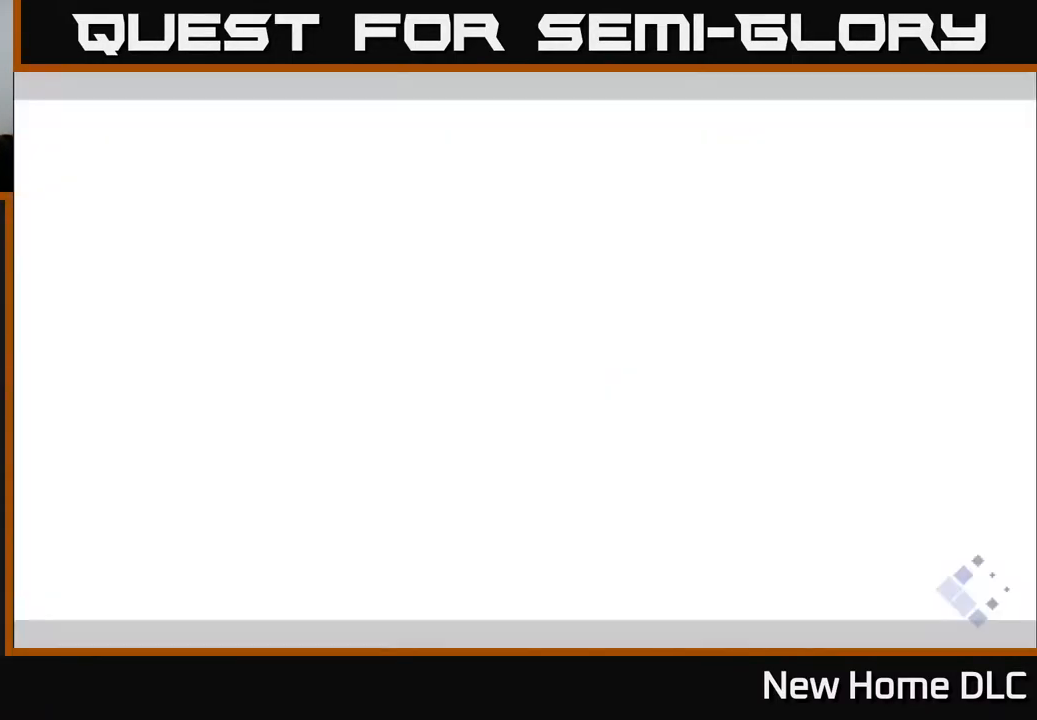
{"dt_ms": 500, "buttons": [], "left_stick": "center", "right_stick": "center", "events": []}
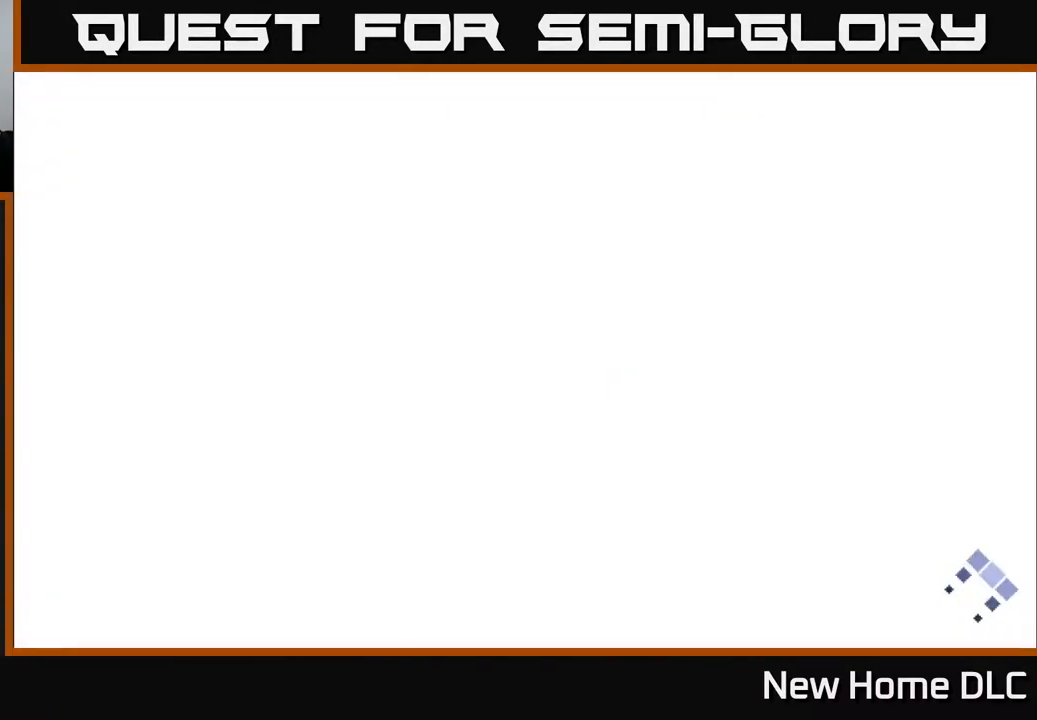
{"dt_ms": 500, "buttons": [], "left_stick": "center", "right_stick": "center", "events": []}
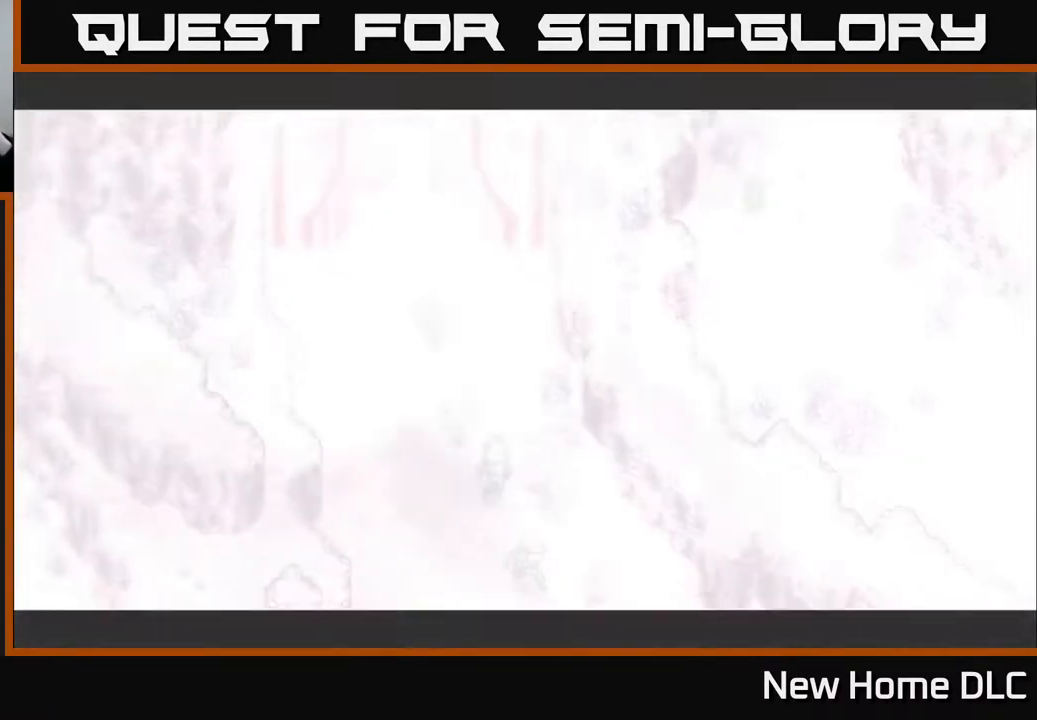
{"dt_ms": 500, "buttons": [], "left_stick": "center", "right_stick": "center", "events": []}
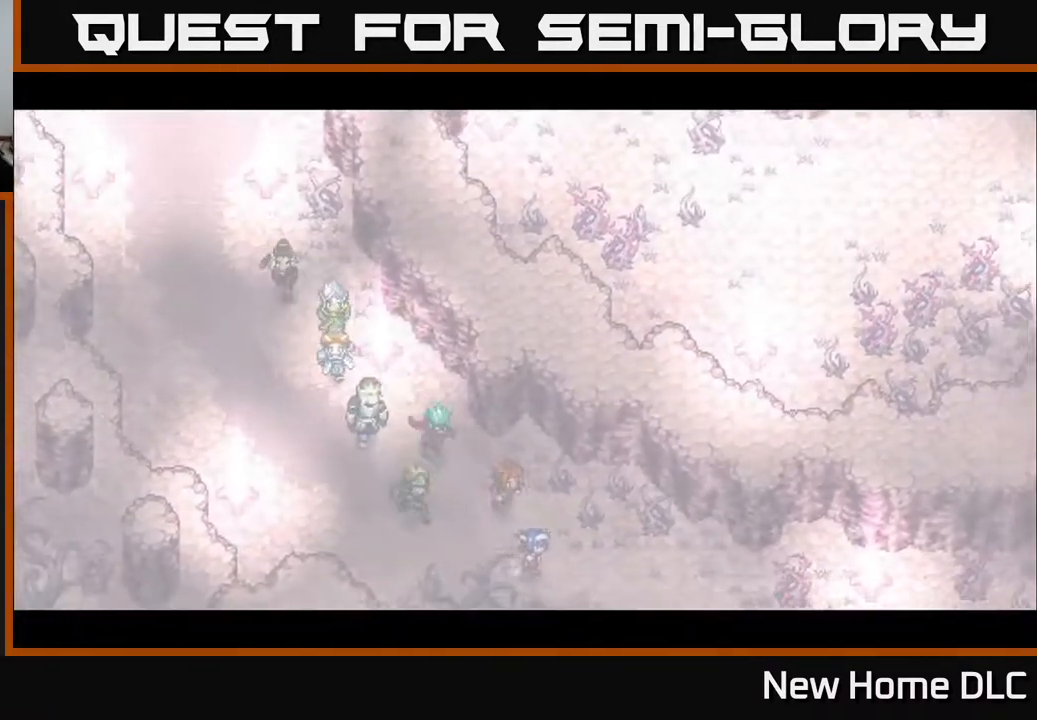
{"dt_ms": 500, "buttons": ["Y"], "left_stick": "center", "right_stick": "center", "events": [[300, "Y", "down"]]}
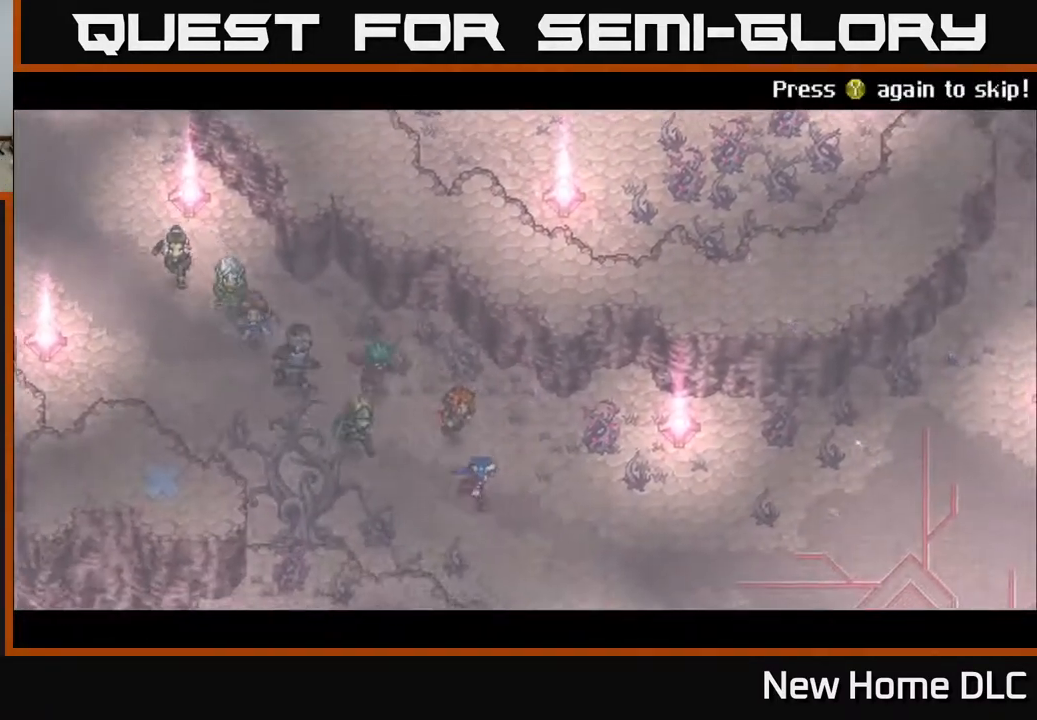
{"dt_ms": 500, "buttons": ["A"], "left_stick": "center", "right_stick": "center", "events": [[83, "Y", "up"], [450, "A", "down"]]}
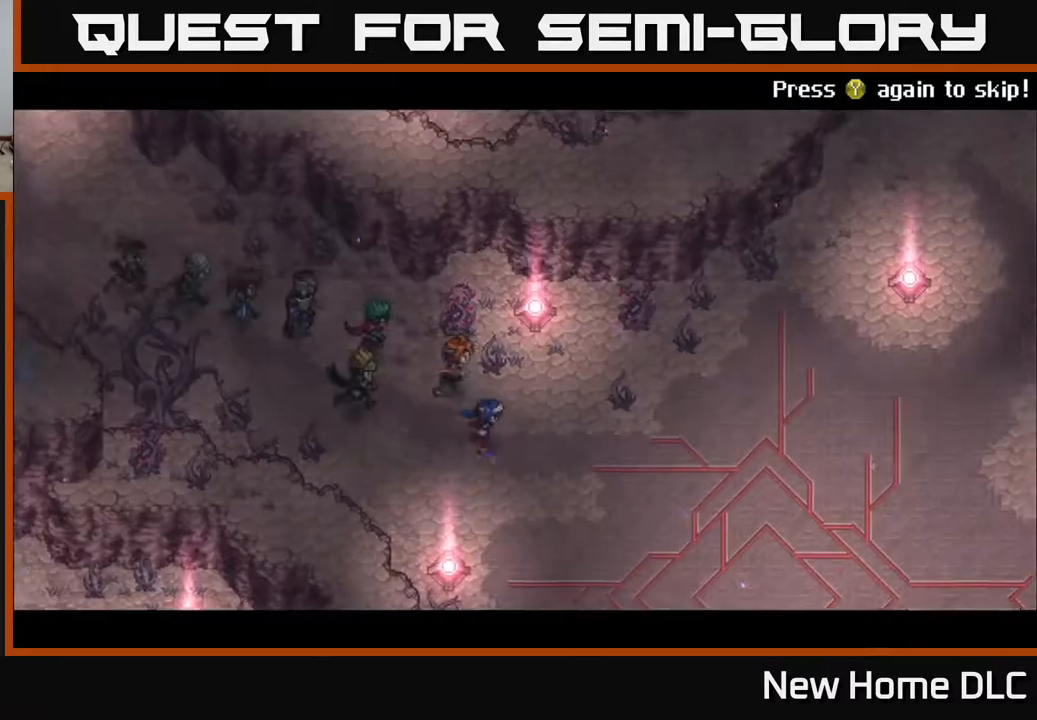
{"dt_ms": 500, "buttons": [], "left_stick": "center", "right_stick": "center", "events": [[117, "A", "up"], [383, "Y", "down"], [467, "Y", "up"]]}
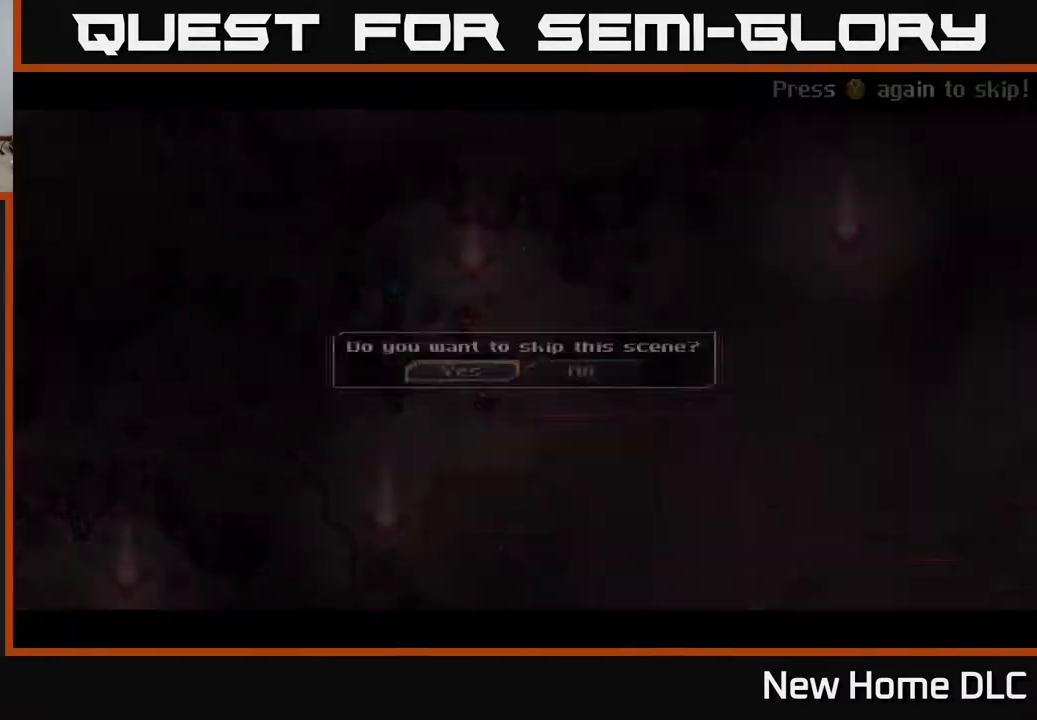
{"dt_ms": 500, "buttons": [], "left_stick": "center", "right_stick": "center", "events": [[250, "A", "down"], [383, "A", "up"]]}
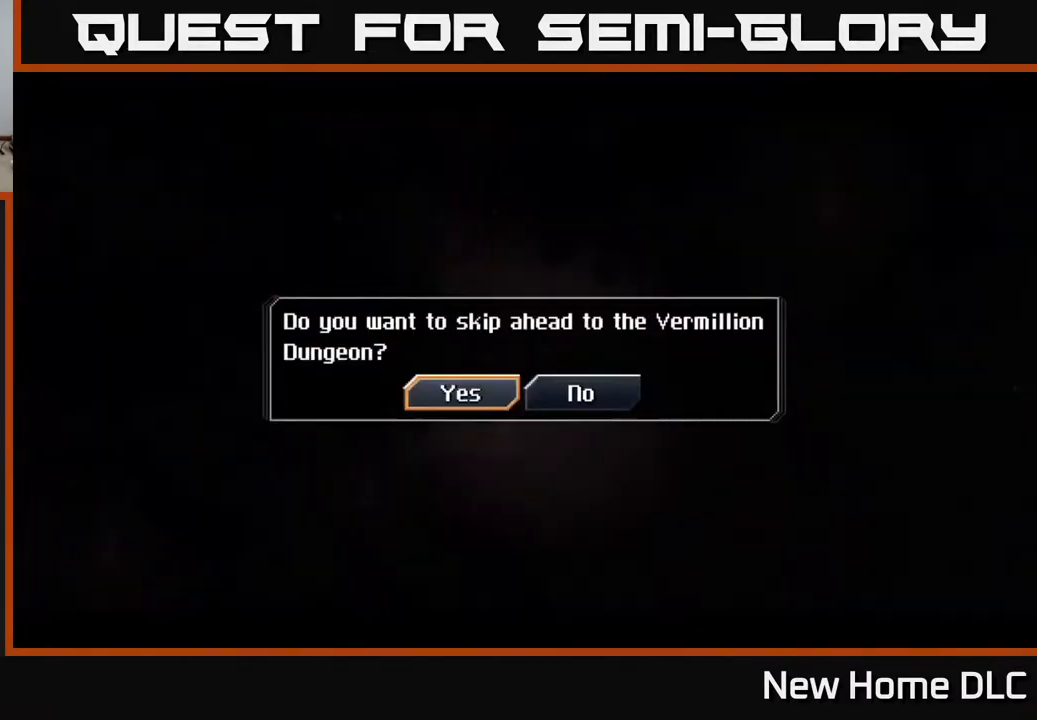
{"dt_ms": 500, "buttons": [], "left_stick": "center", "right_stick": "center", "events": []}
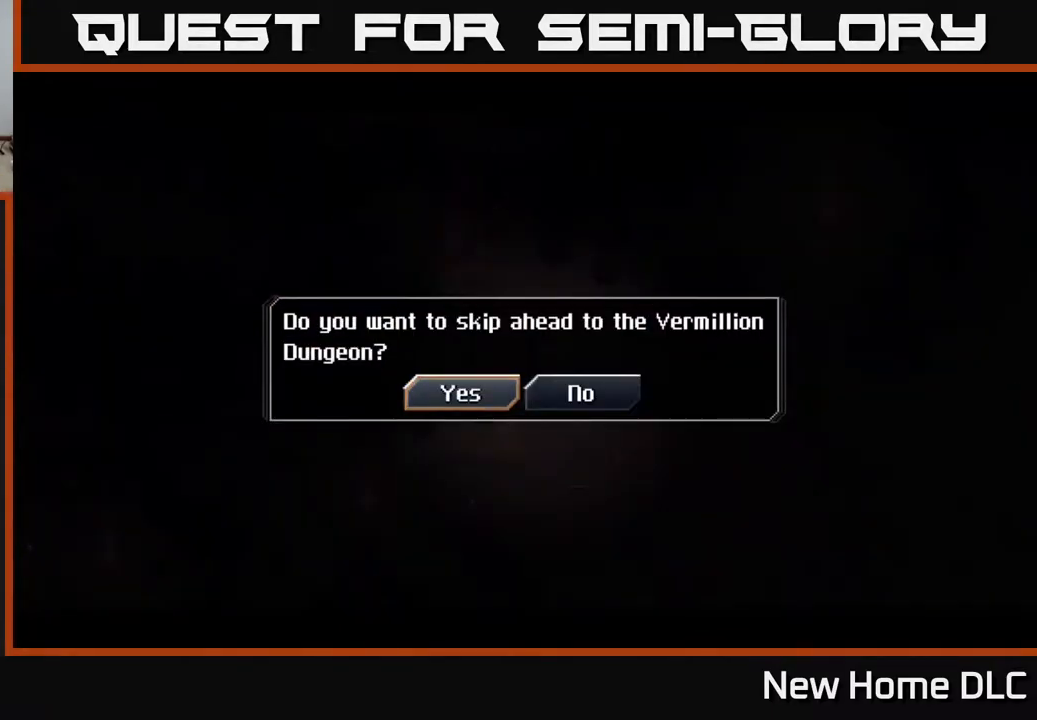
{"dt_ms": 500, "buttons": [], "left_stick": "center", "right_stick": "center", "events": [[400, "A", "down"], [500, "A", "up"]]}
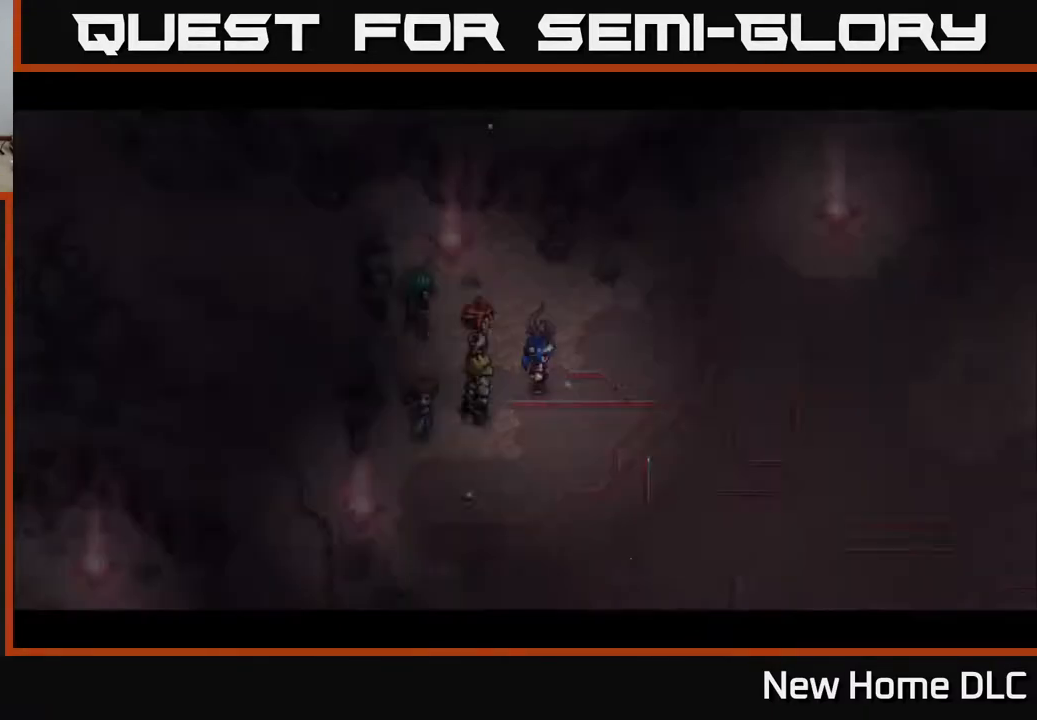
{"dt_ms": 500, "buttons": [], "left_stick": "center", "right_stick": "center", "events": []}
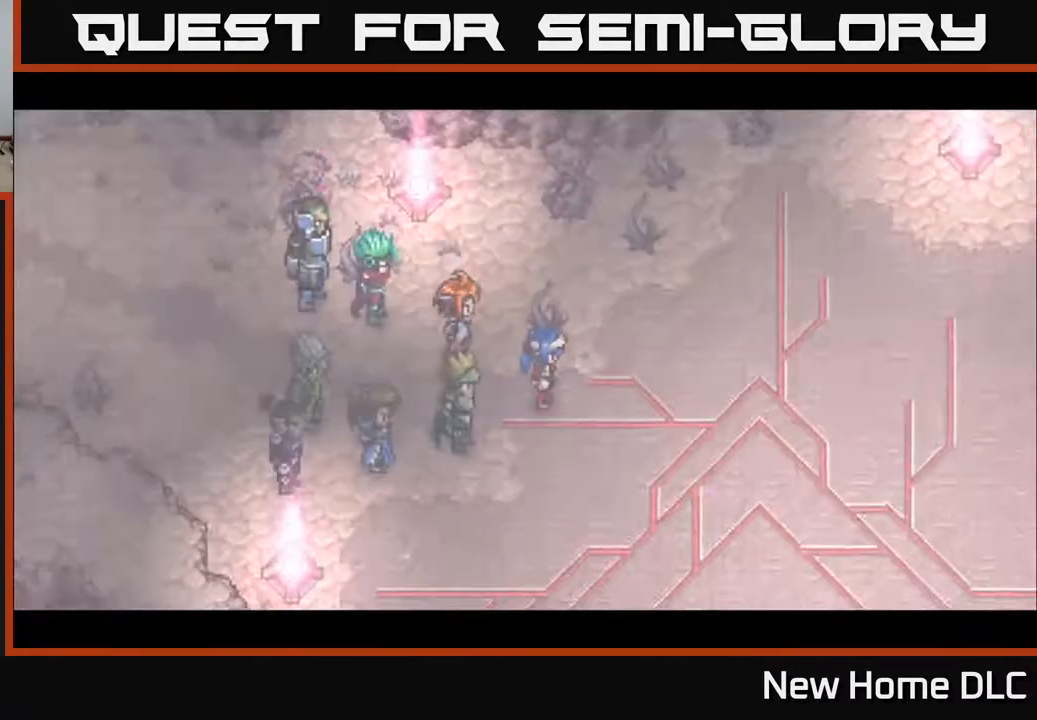
{"dt_ms": 500, "buttons": [], "left_stick": "center", "right_stick": "center", "events": []}
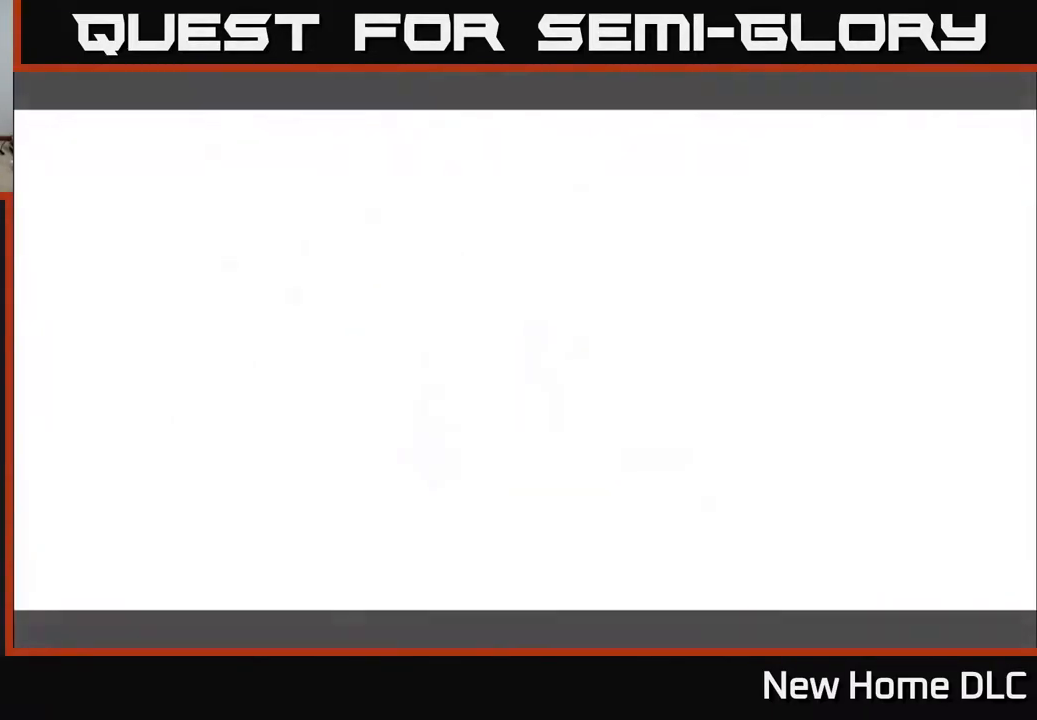
{"dt_ms": 500, "buttons": [], "left_stick": "center", "right_stick": "center", "events": []}
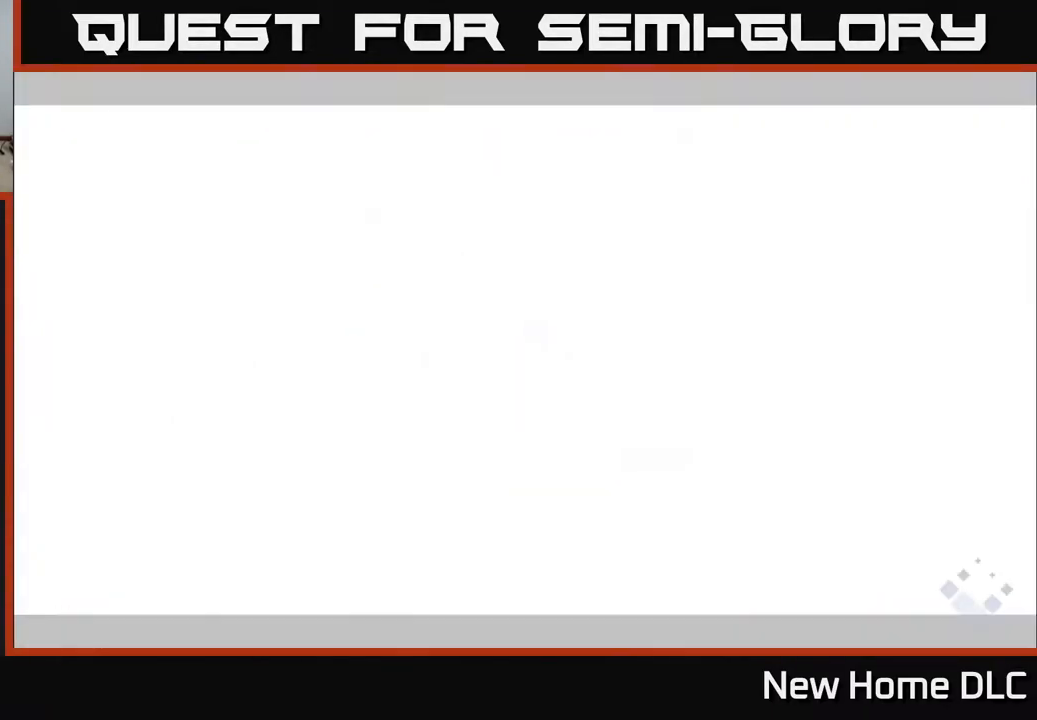
{"dt_ms": 500, "buttons": [], "left_stick": "center", "right_stick": "center", "events": []}
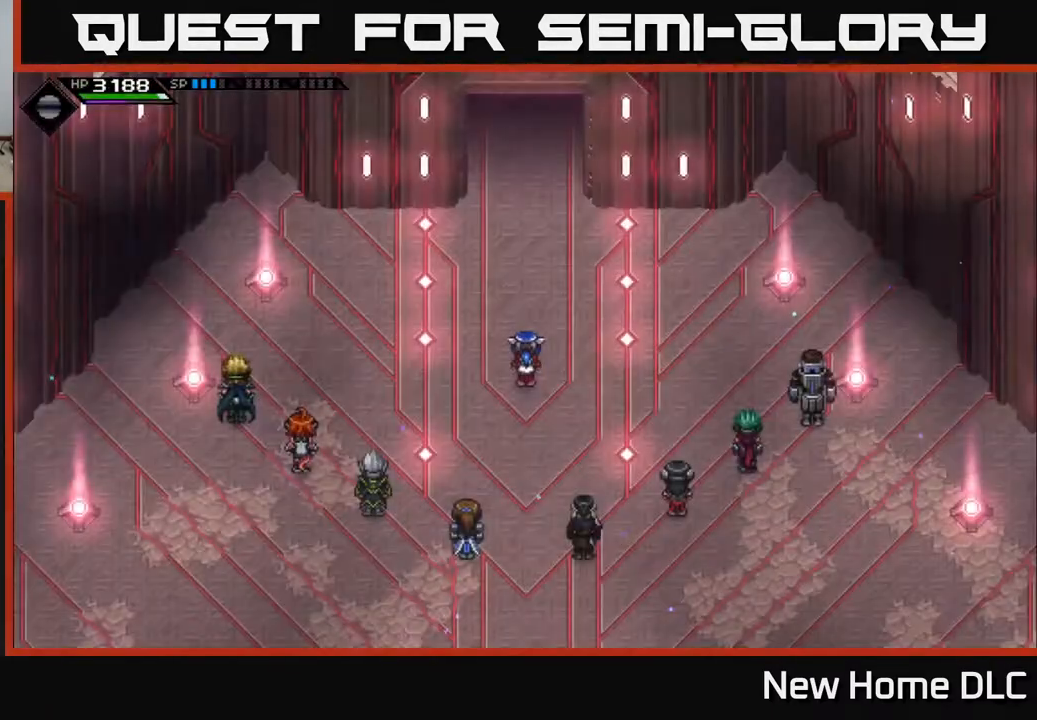
{"dt_ms": 500, "buttons": [], "left_stick": "up", "right_stick": "center", "events": [[367, "left_stick", "up"]]}
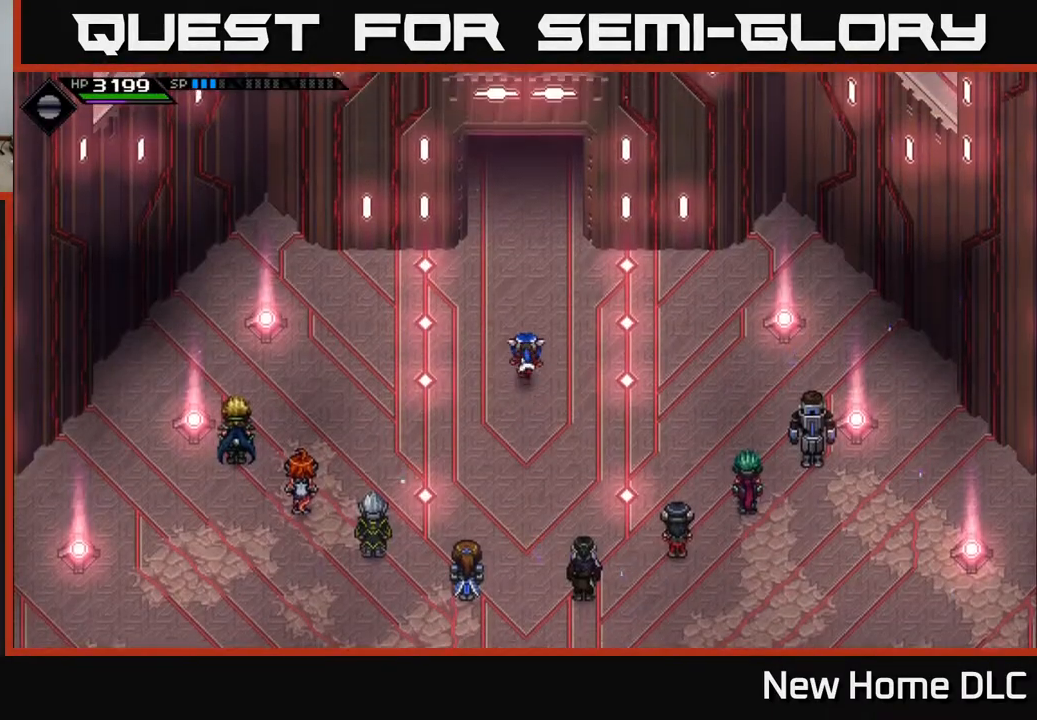
{"dt_ms": 500, "buttons": [], "left_stick": "up", "right_stick": "center", "events": []}
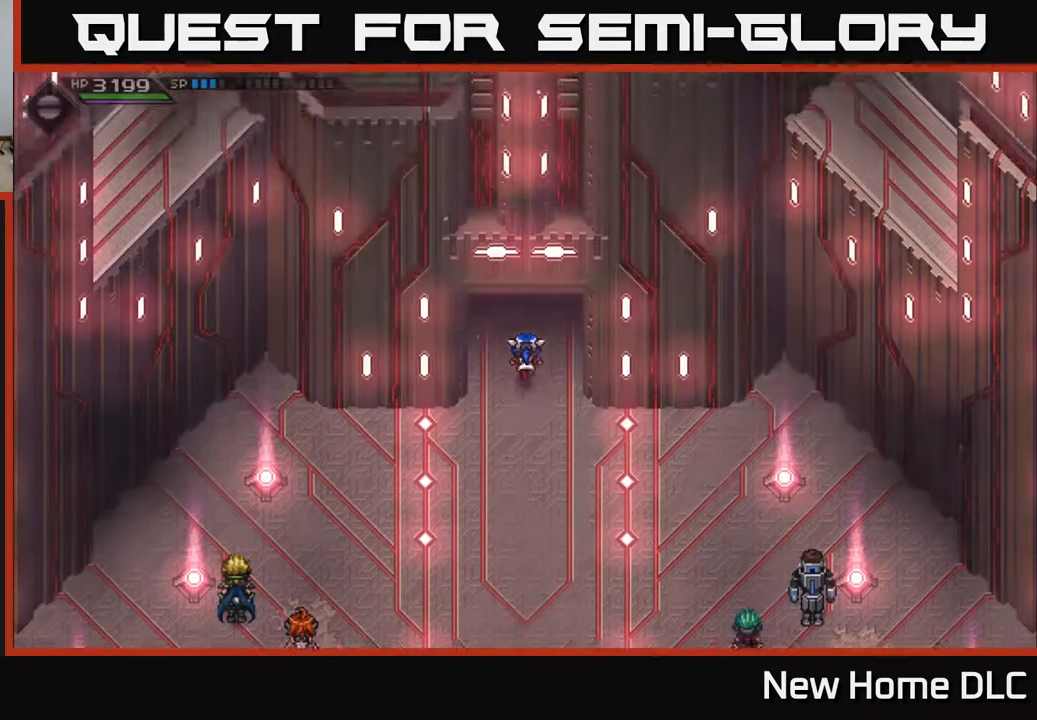
{"dt_ms": 500, "buttons": [], "left_stick": "center", "right_stick": "center", "events": [[467, "left_stick", "center"]]}
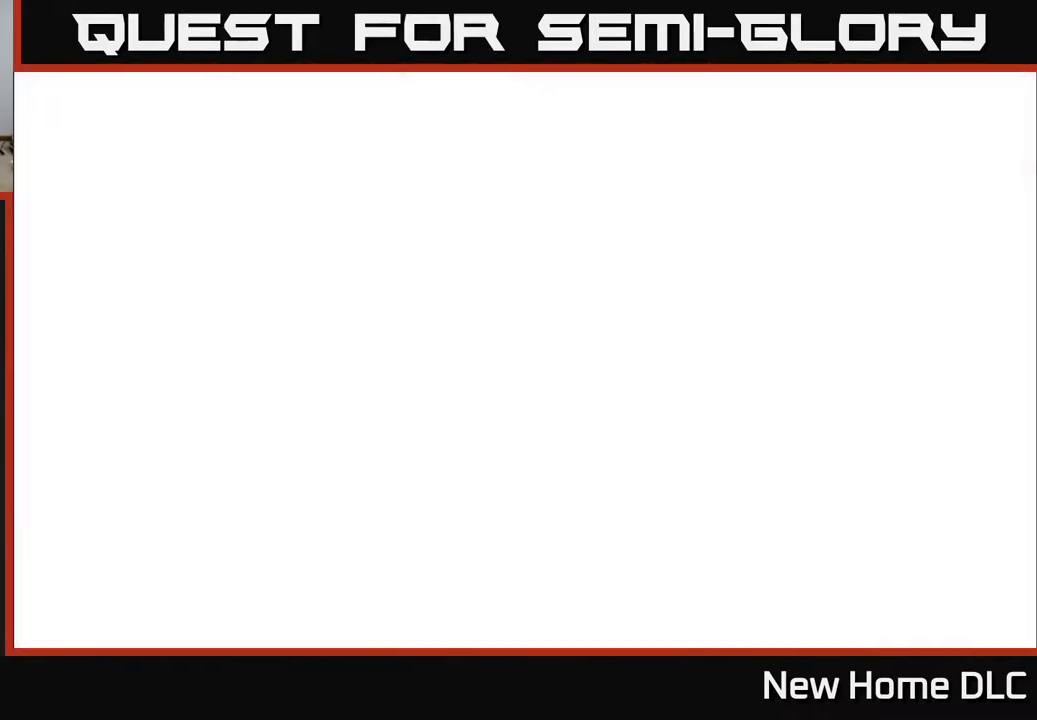
{"dt_ms": 500, "buttons": [], "left_stick": "center", "right_stick": "center", "events": []}
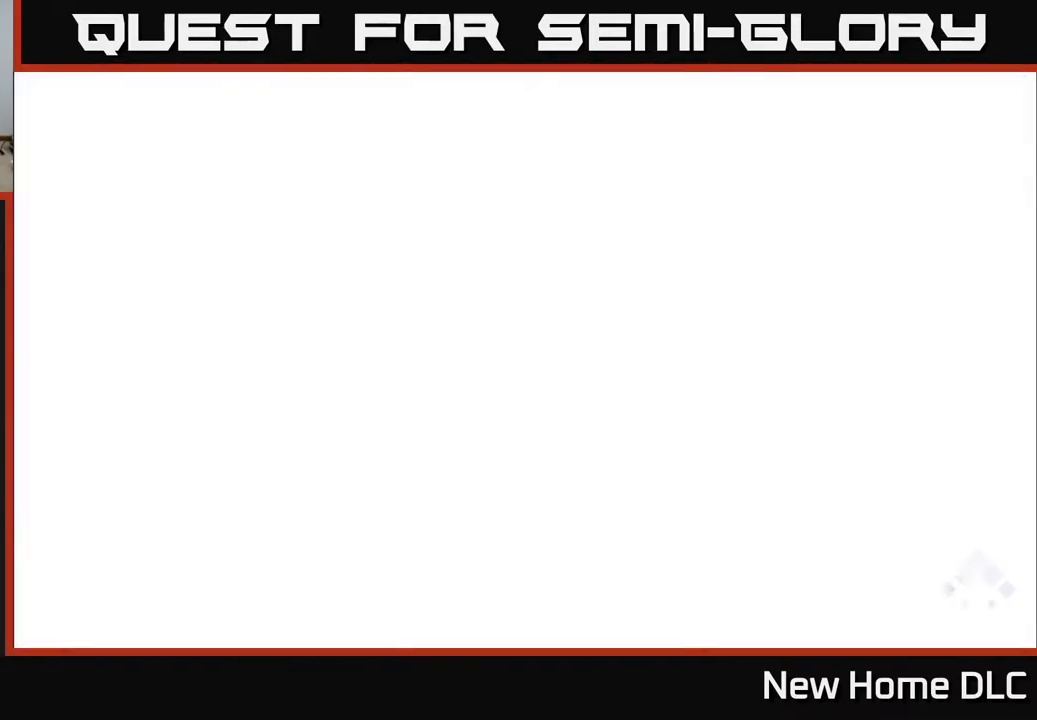
{"dt_ms": 500, "buttons": [], "left_stick": "center", "right_stick": "center", "events": []}
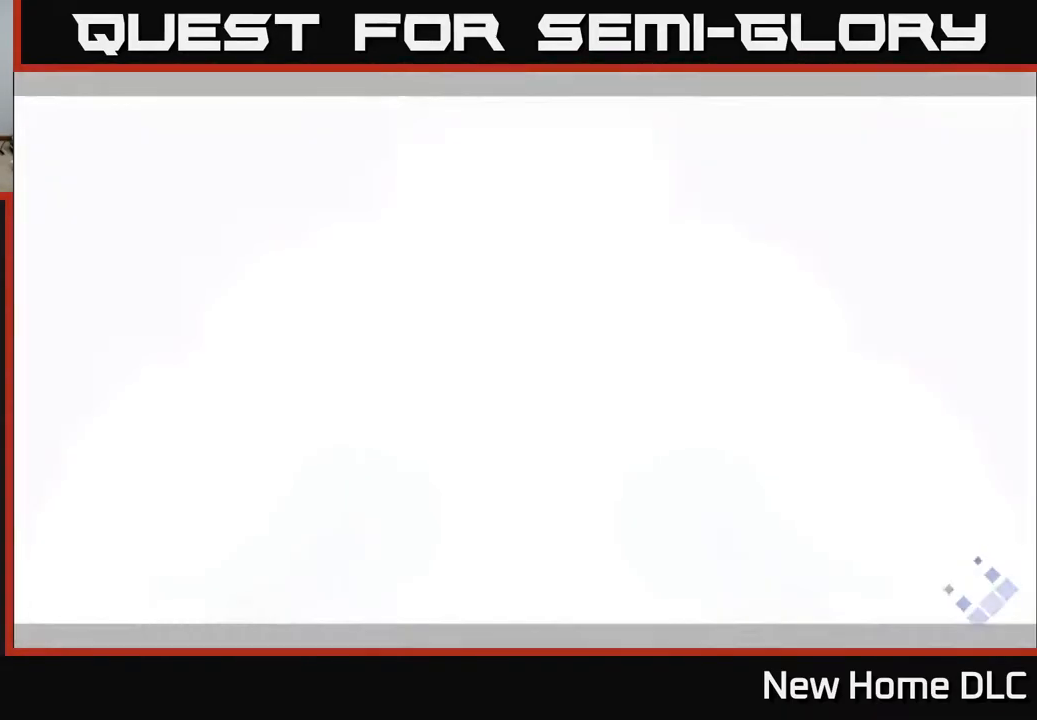
{"dt_ms": 500, "buttons": [], "left_stick": "center", "right_stick": "center", "events": []}
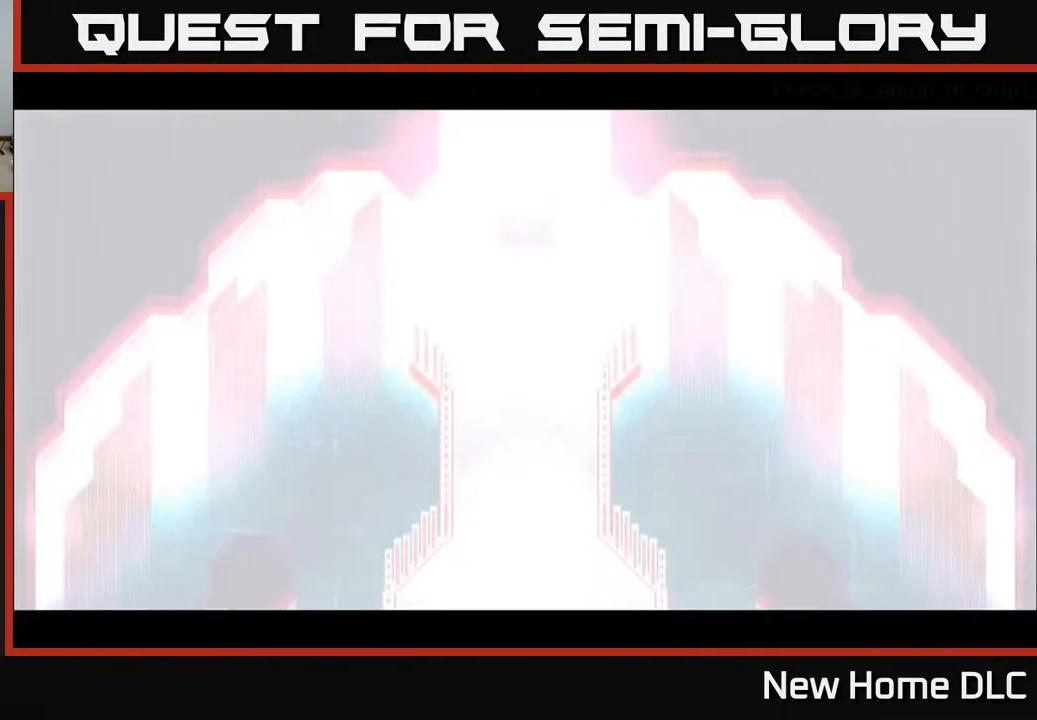
{"dt_ms": 500, "buttons": [], "left_stick": "center", "right_stick": "center", "events": [[17, "Y", "down"], [200, "Y", "up"], [333, "Y", "down"], [350, "Y", "up"]]}
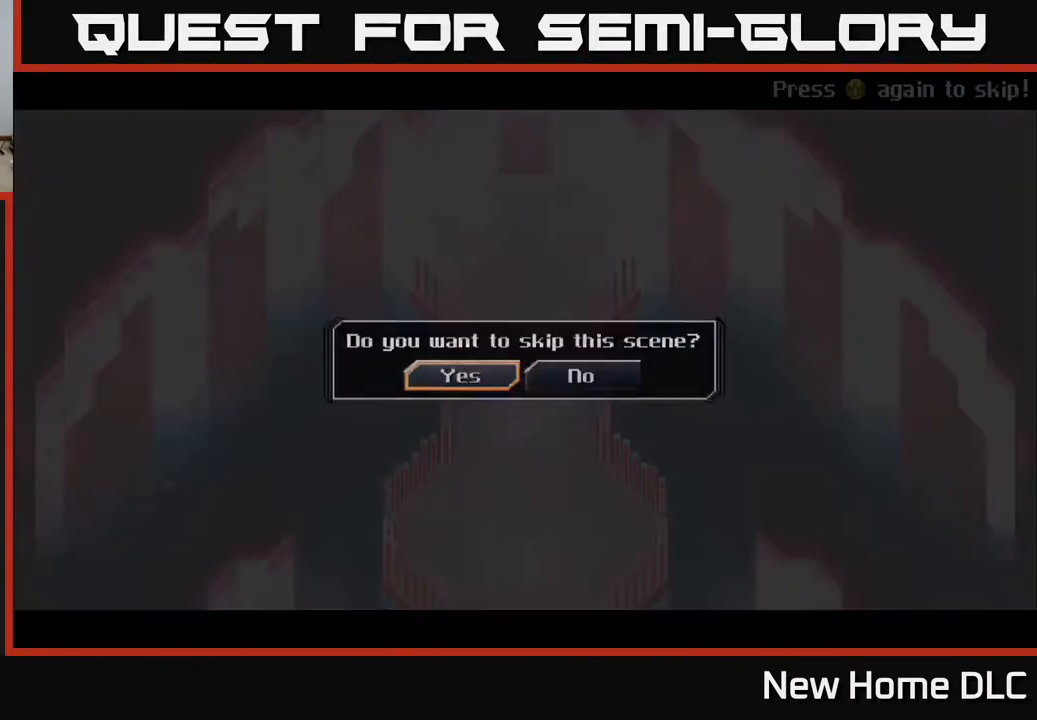
{"dt_ms": 500, "buttons": [], "left_stick": "center", "right_stick": "center", "events": [[317, "A", "down"], [500, "A", "up"]]}
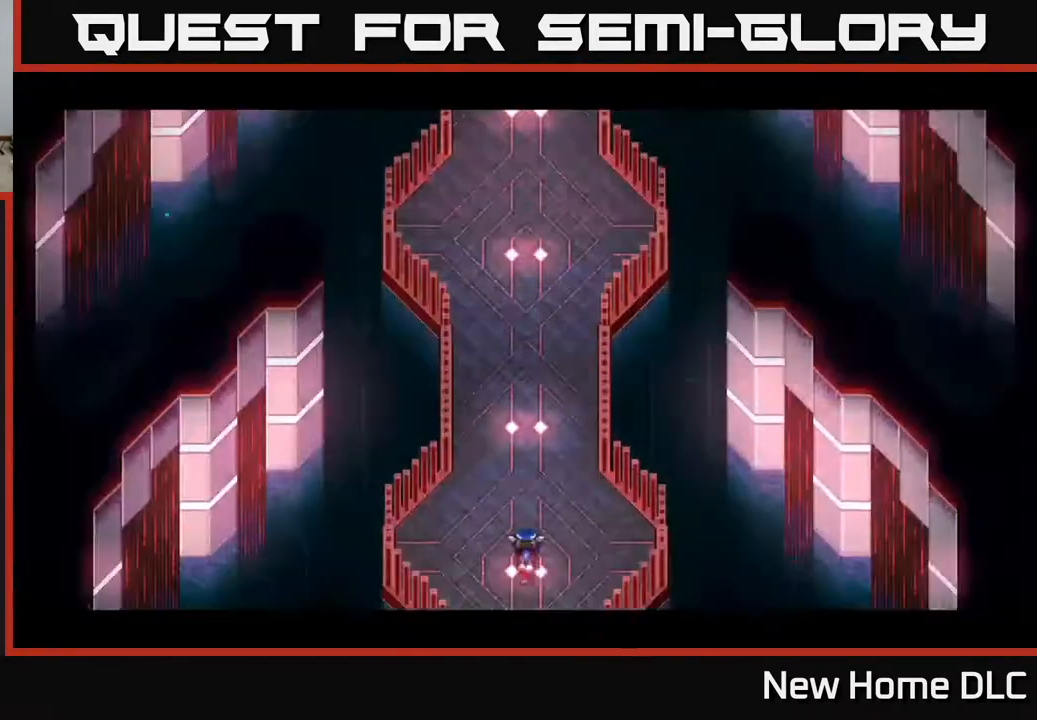
{"dt_ms": 500, "buttons": [], "left_stick": "up", "right_stick": "center", "events": [[433, "left_stick", "up"]]}
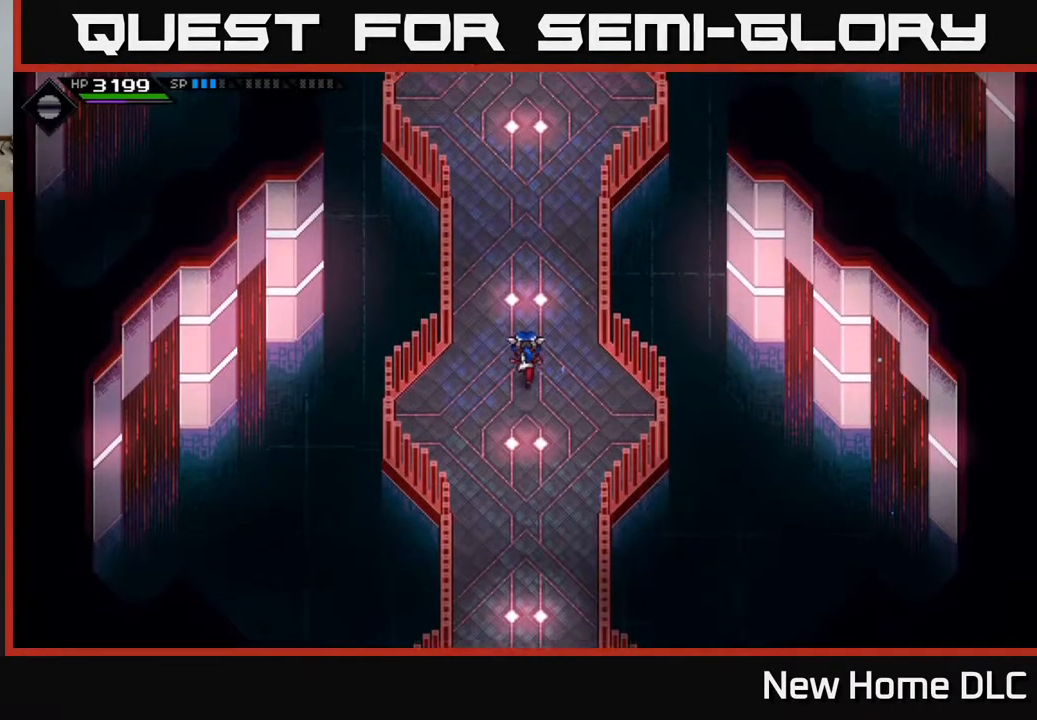
{"dt_ms": 1000, "buttons": [], "left_stick": "up", "right_stick": "center", "events": []}